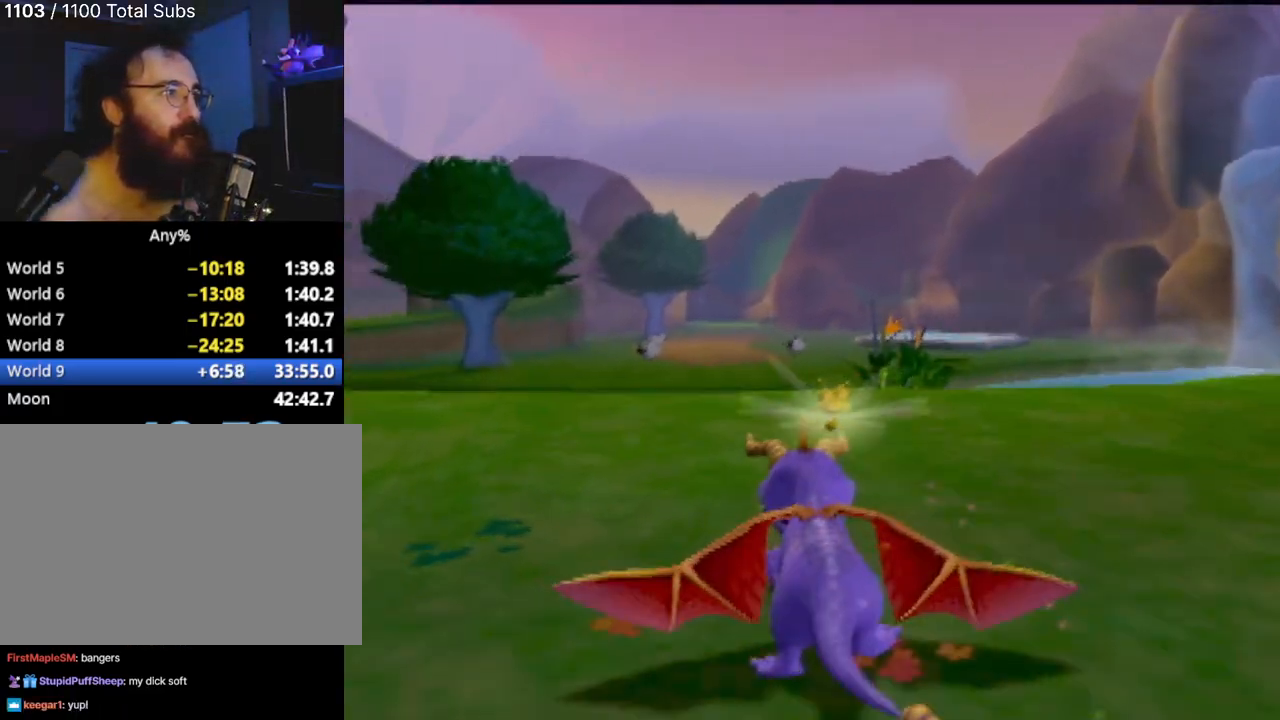
Gameplay with a controller (PlayStation layout); each line is a JSON object with the inputs held at the frame after it. "events" lists button and stick changes between this image and that frame as [ms after this image, input, new state], when the widget could be followed in between. Not read: L3 R3 right_stick.
{"buttons": ["SQUARE"], "left_stick": "center", "events": [[150, "left_stick", "center"], [283, "left_stick", "right"], [484, "left_stick", "center"]]}
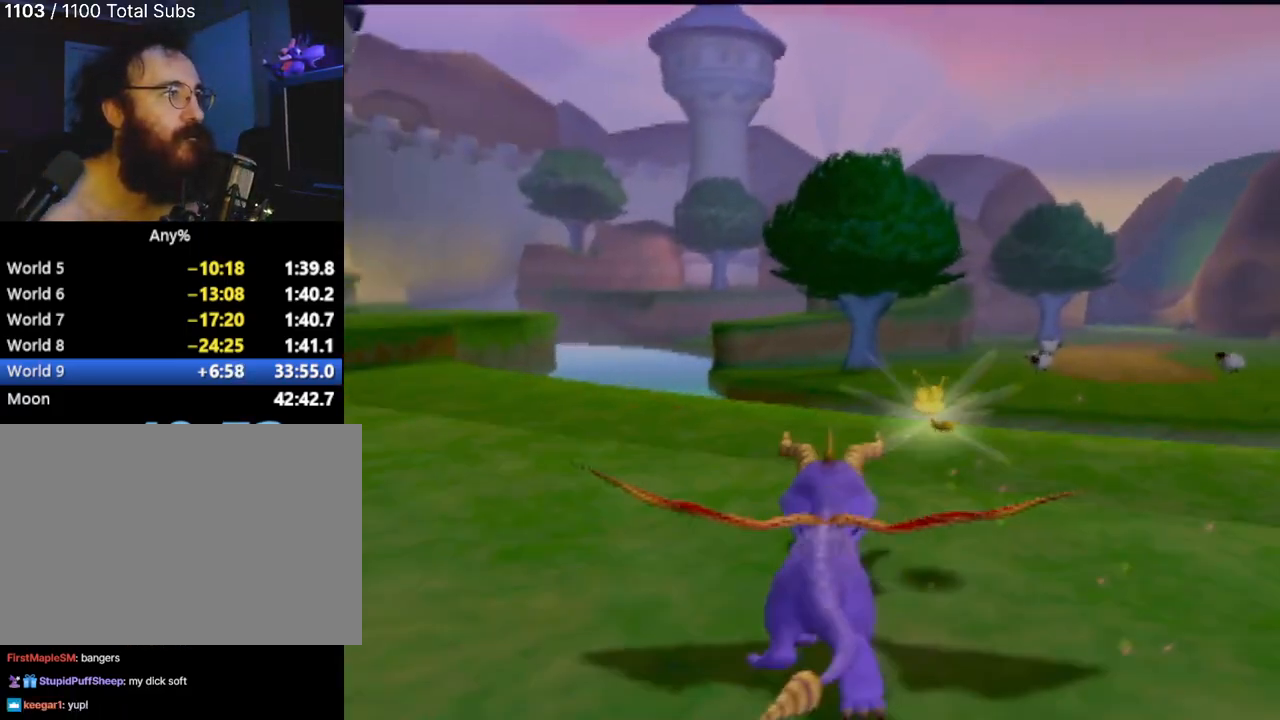
{"buttons": ["SQUARE"], "left_stick": "center", "events": [[100, "left_stick", "left"], [267, "left_stick", "center"]]}
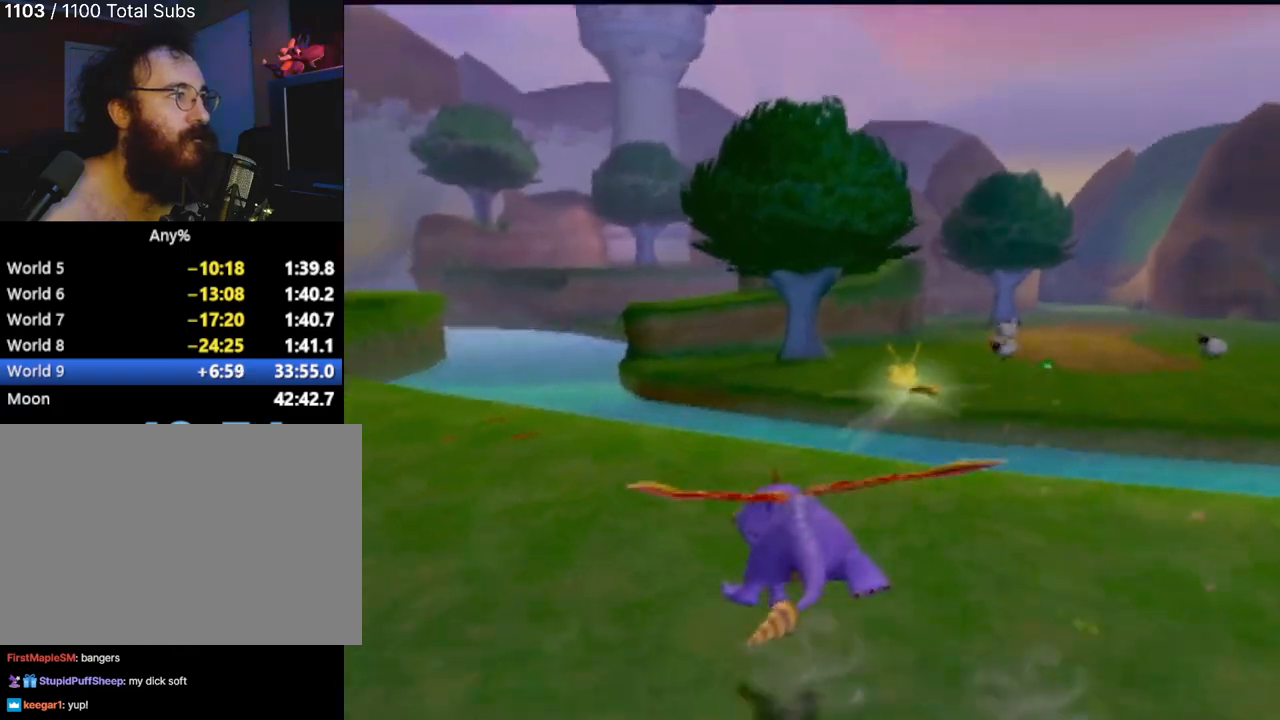
{"buttons": ["CROSS", "SQUARE"], "left_stick": "center", "events": [[133, "left_stick", "right"], [350, "left_stick", "center"], [367, "CROSS", "down"]]}
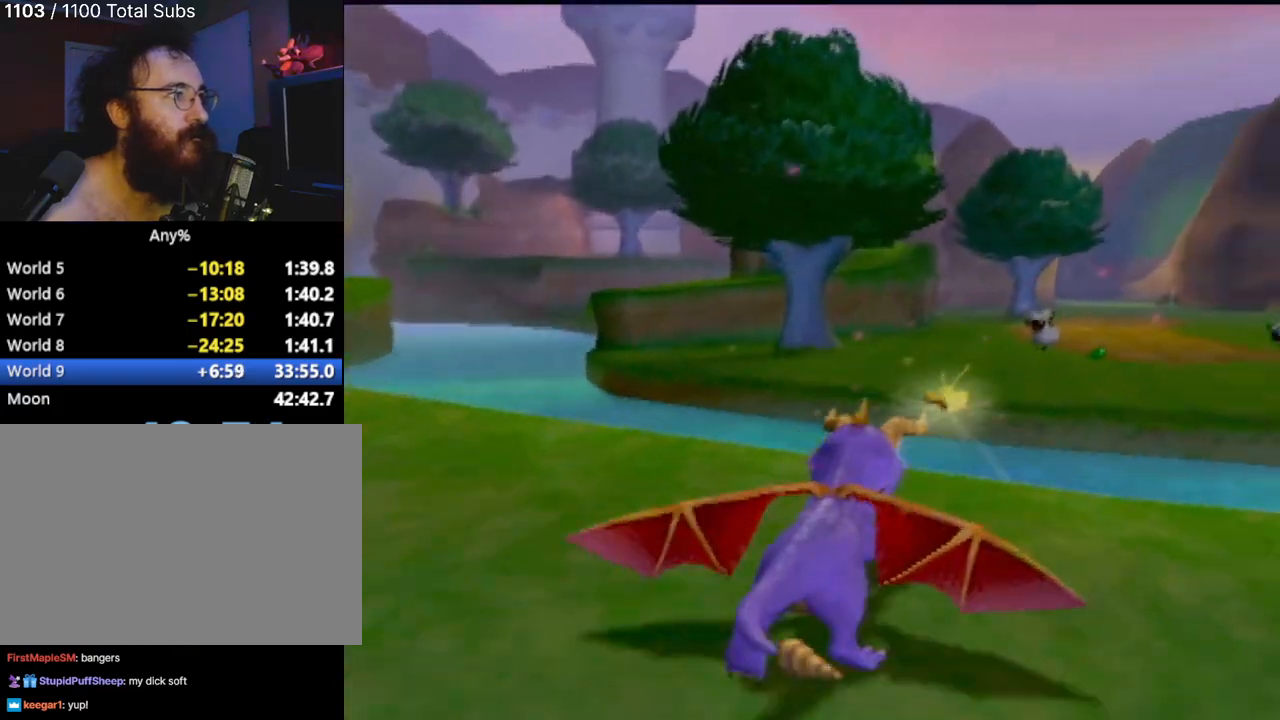
{"buttons": [], "left_stick": "center", "events": [[401, "CROSS", "up"], [401, "SQUARE", "up"]]}
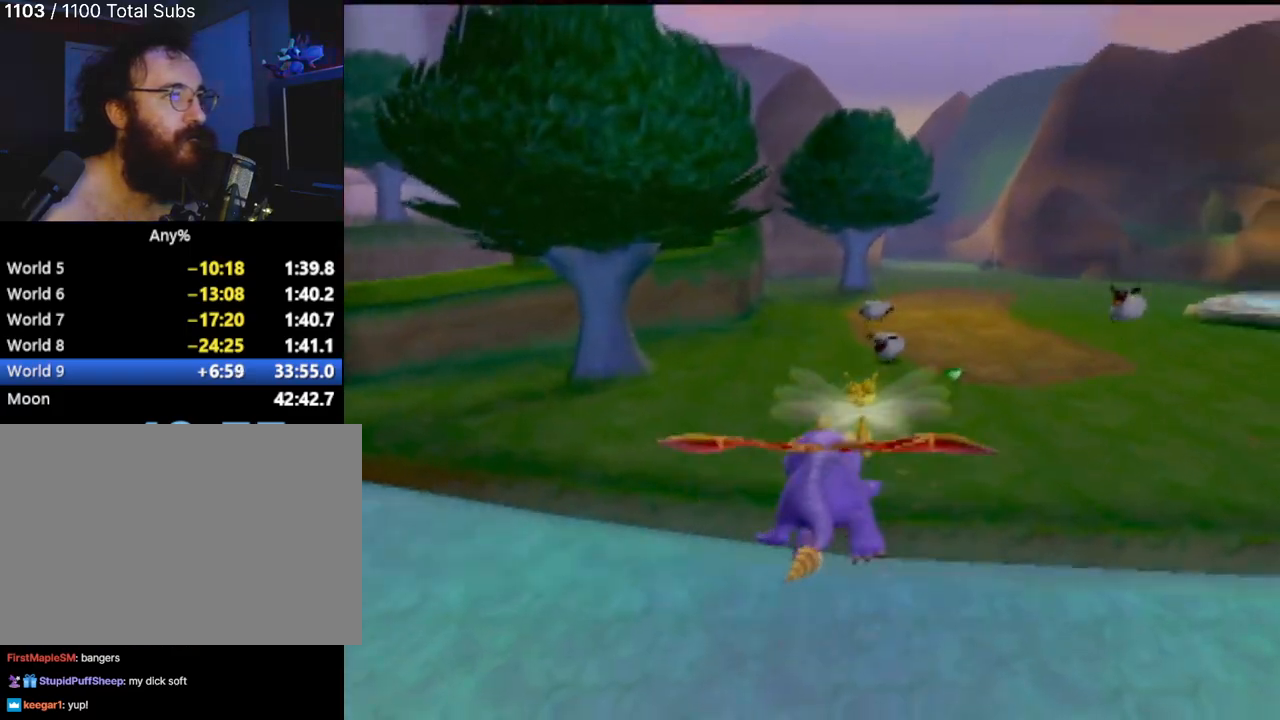
{"buttons": [], "left_stick": "center", "events": [[16, "CROSS", "down"], [16, "left_stick", "right"], [167, "left_stick", "center"], [217, "CROSS", "up"]]}
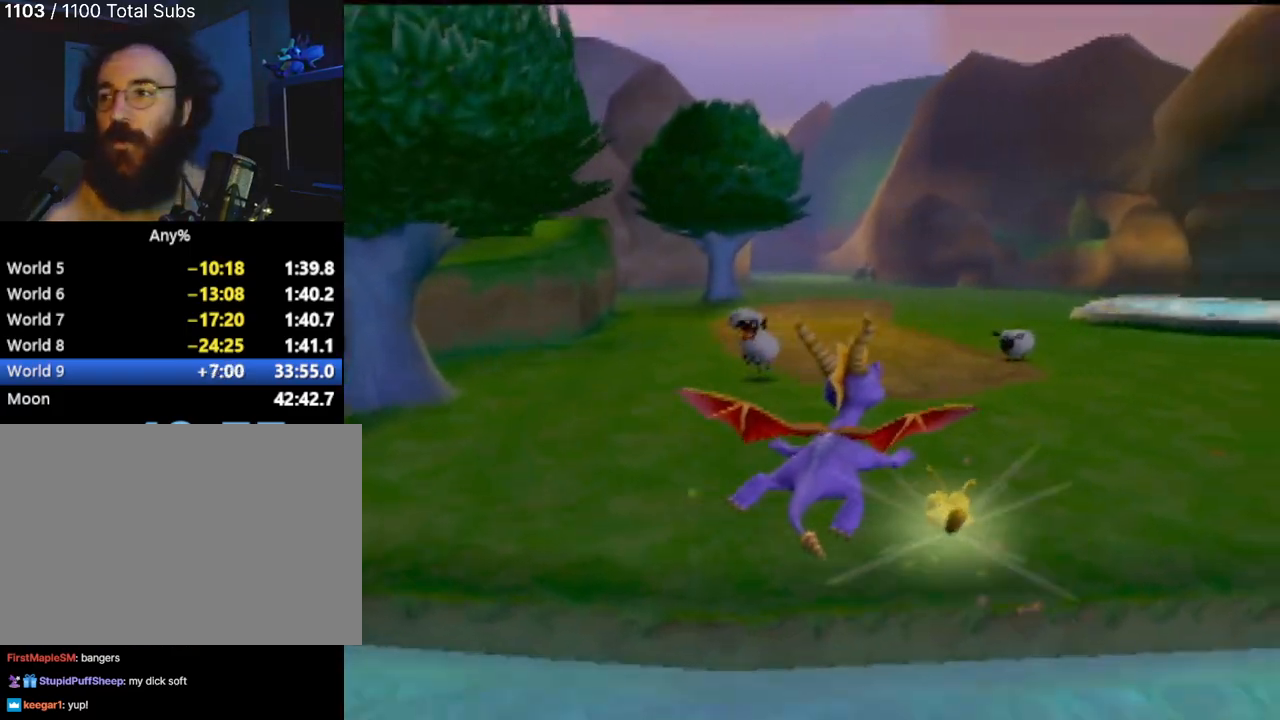
{"buttons": ["SQUARE"], "left_stick": "center", "events": [[301, "SQUARE", "down"], [367, "left_stick", "left"], [501, "left_stick", "center"]]}
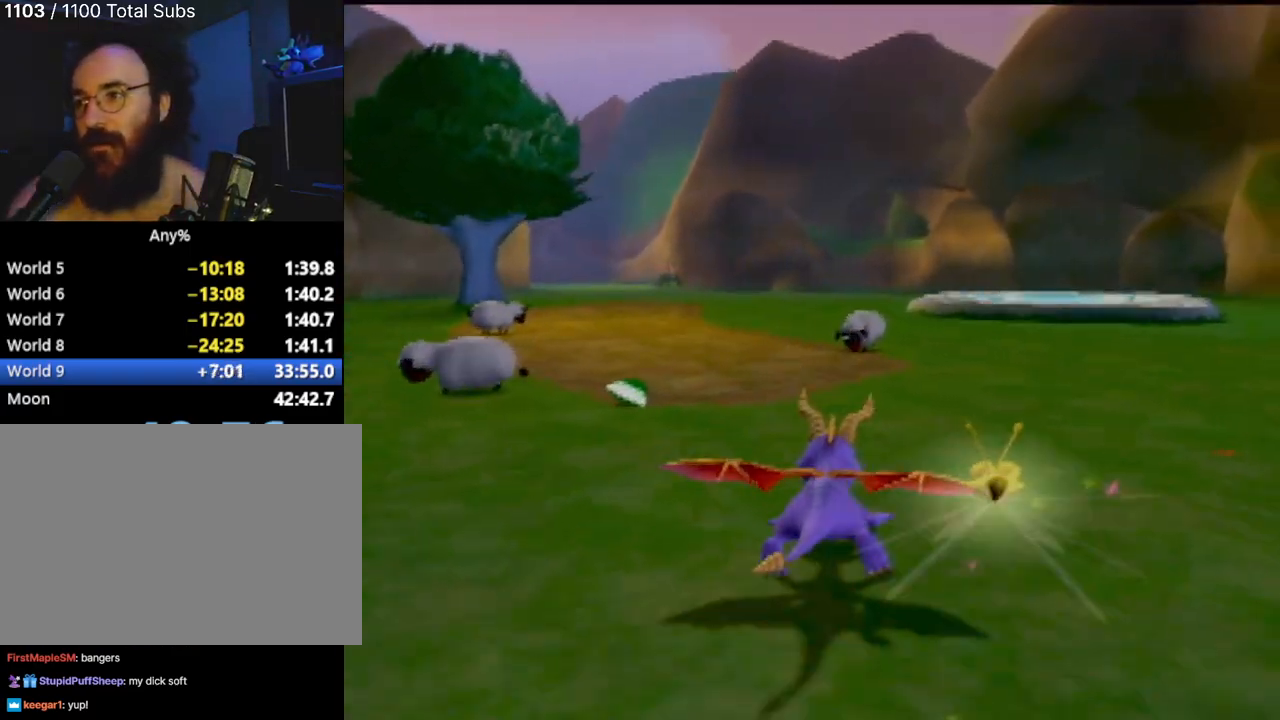
{"buttons": ["SQUARE"], "left_stick": "center", "events": []}
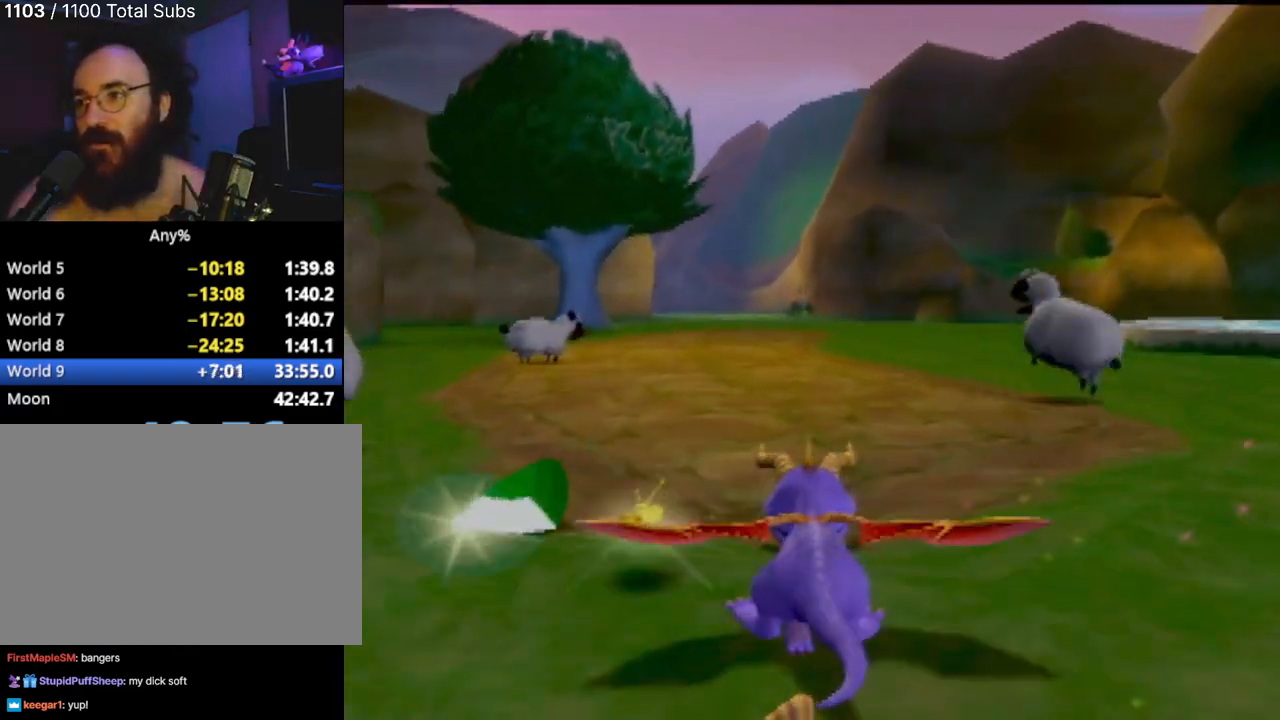
{"buttons": ["SQUARE"], "left_stick": "center", "events": []}
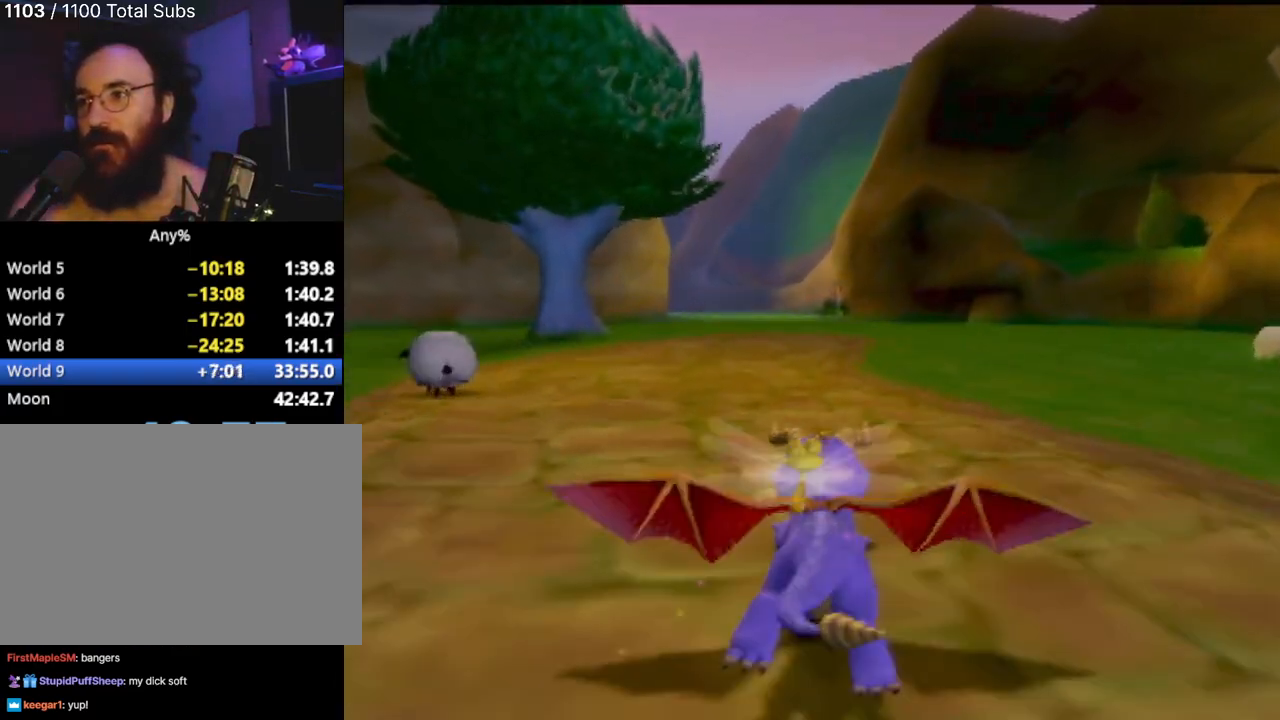
{"buttons": ["SQUARE"], "left_stick": "center", "events": [[133, "left_stick", "left"], [283, "left_stick", "center"]]}
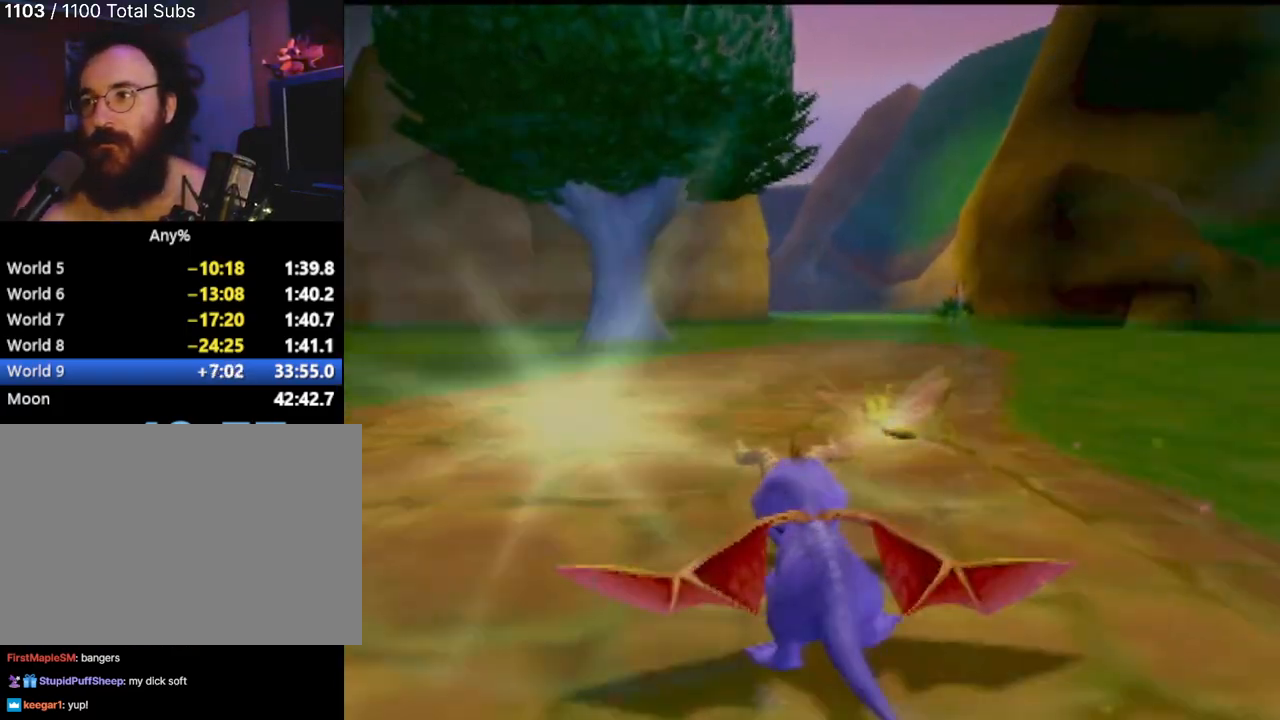
{"buttons": ["SQUARE"], "left_stick": "center", "events": []}
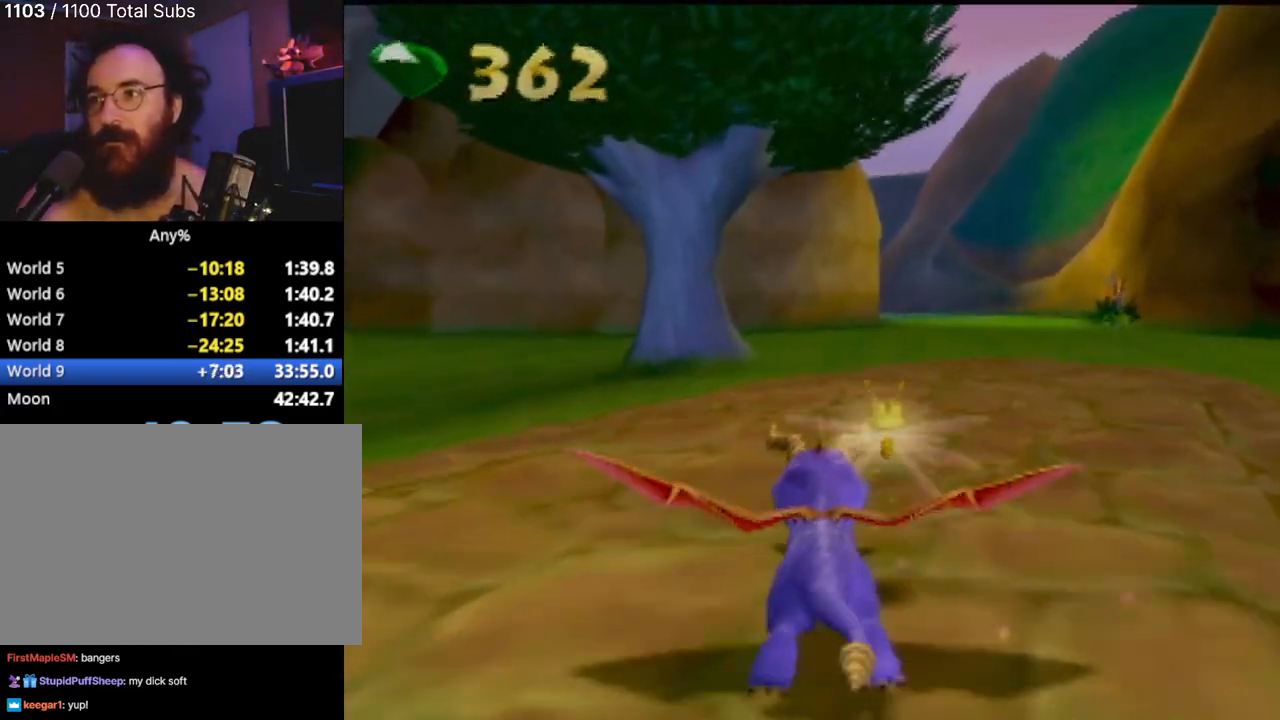
{"buttons": ["SQUARE"], "left_stick": "center", "events": [[167, "left_stick", "right"], [400, "left_stick", "center"]]}
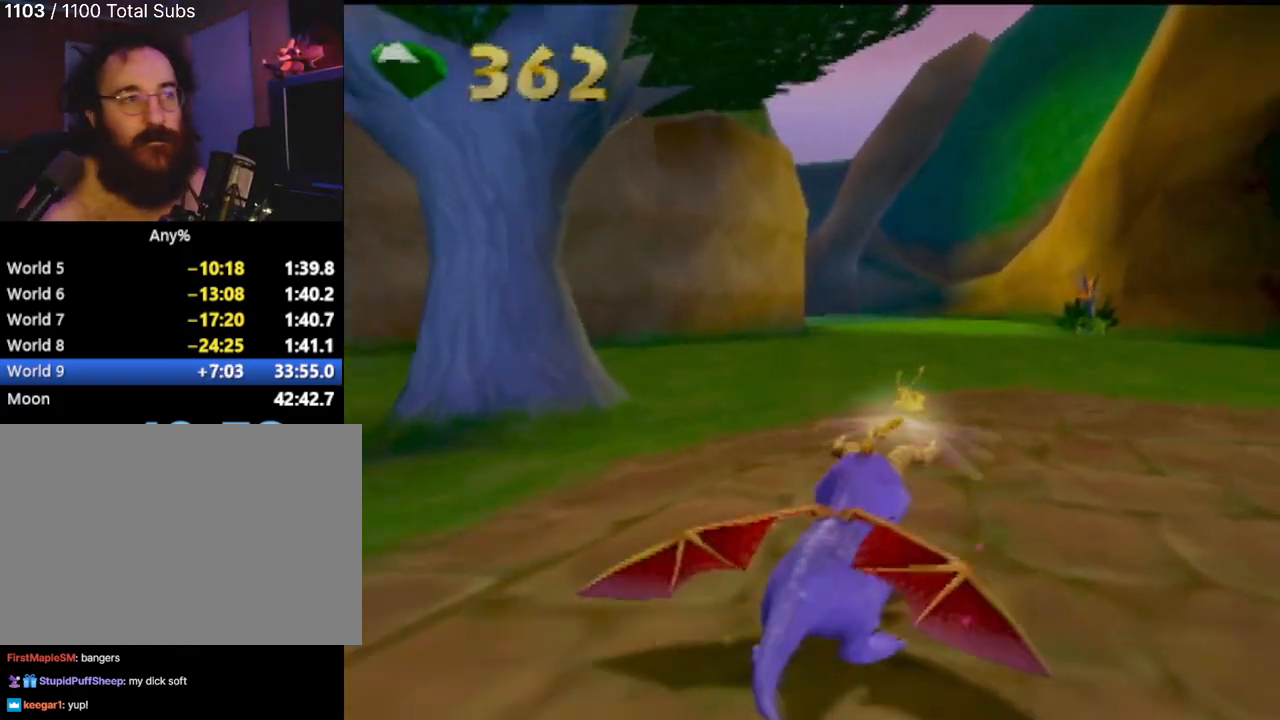
{"buttons": ["SQUARE"], "left_stick": "center", "events": [[367, "left_stick", "left"], [484, "left_stick", "center"]]}
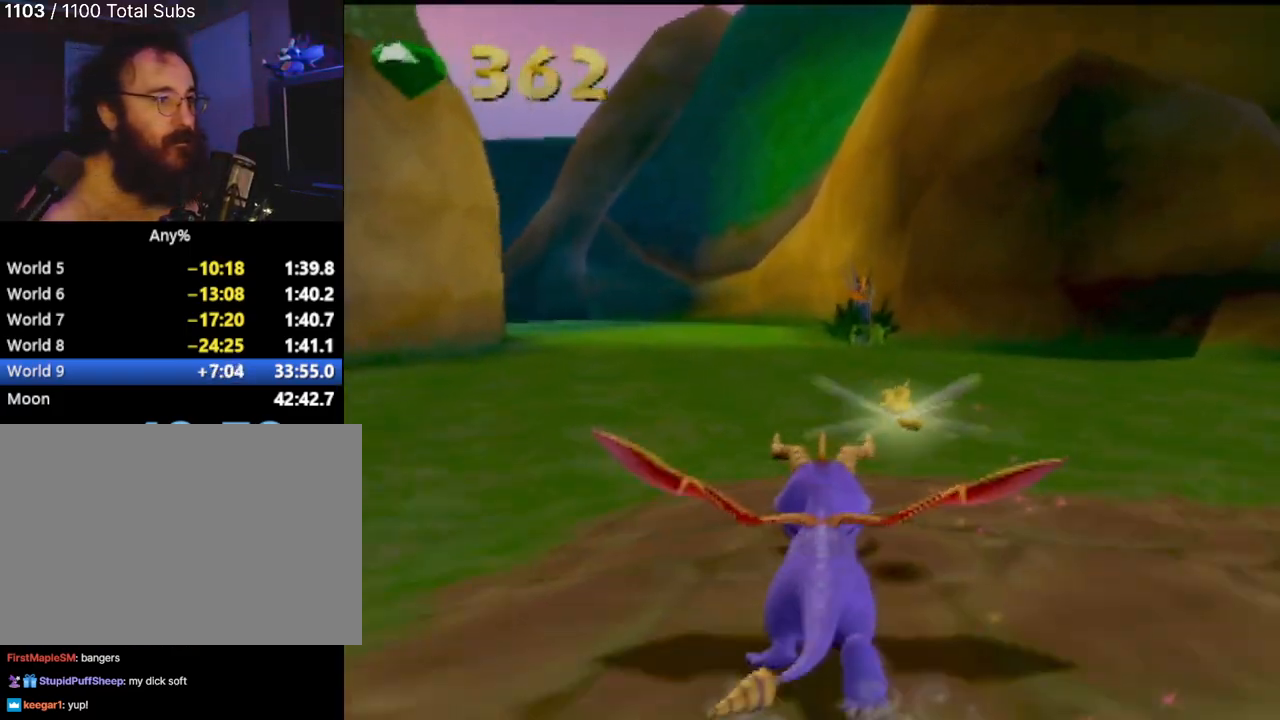
{"buttons": ["SQUARE"], "left_stick": "left", "events": [[433, "left_stick", "left"]]}
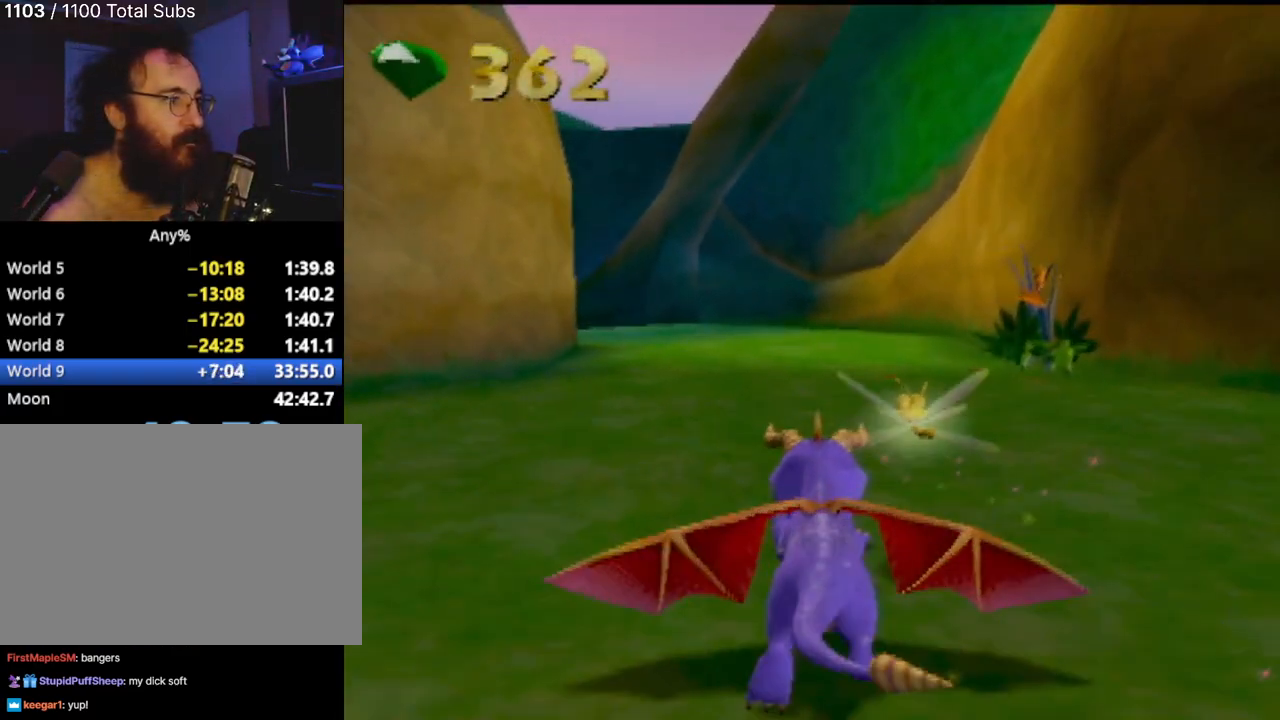
{"buttons": ["SQUARE"], "left_stick": "up-left", "events": [[34, "left_stick", "center"], [451, "left_stick", "up-left"]]}
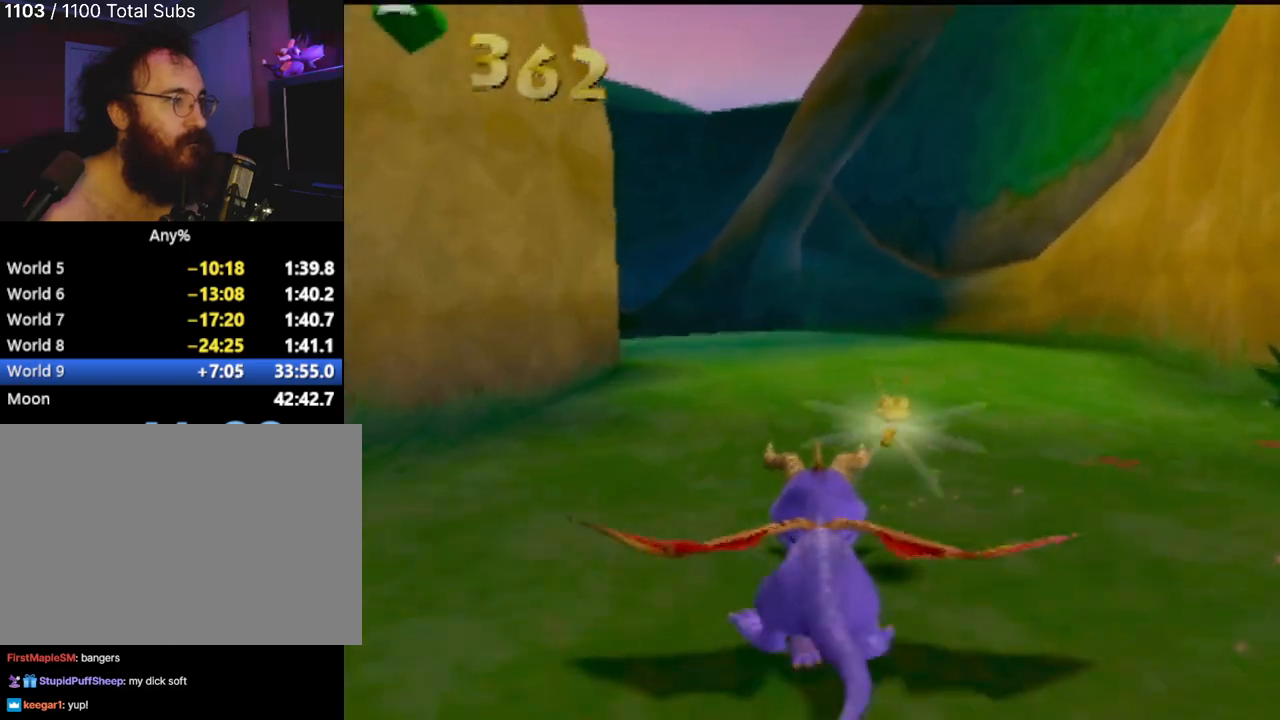
{"buttons": ["SQUARE"], "left_stick": "center", "events": [[66, "left_stick", "center"]]}
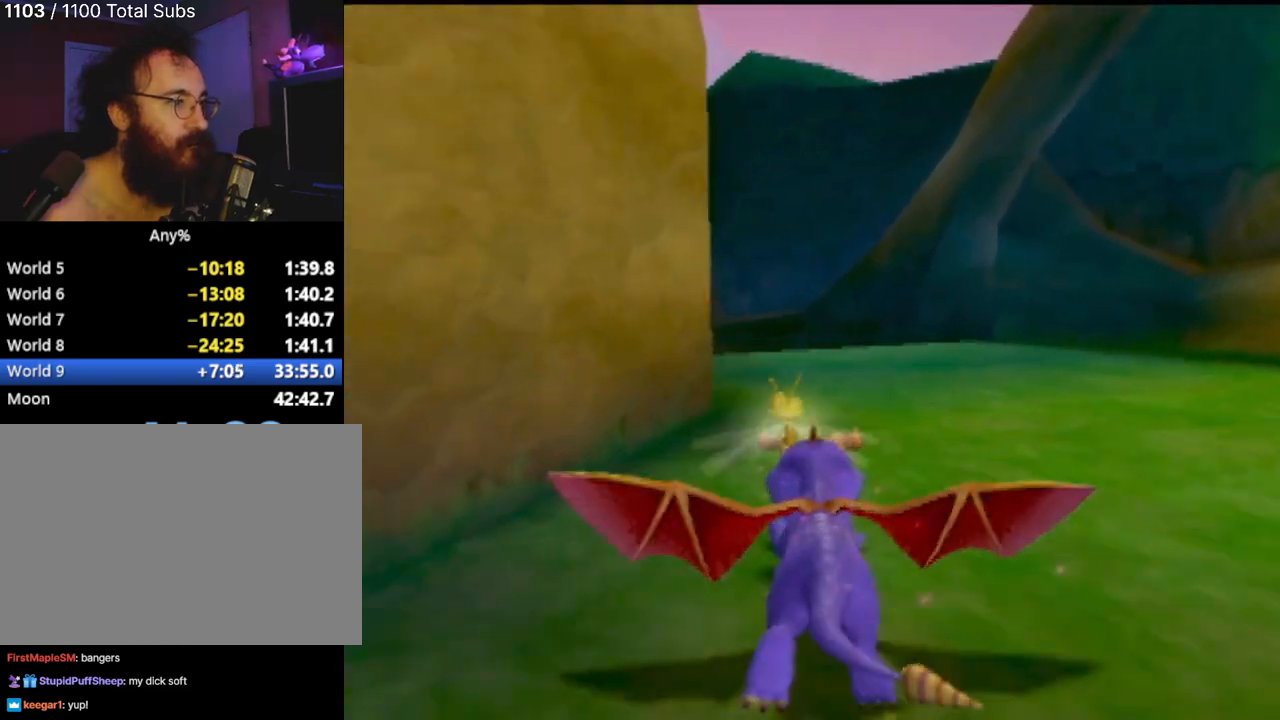
{"buttons": ["SQUARE"], "left_stick": "left", "events": [[351, "left_stick", "left"]]}
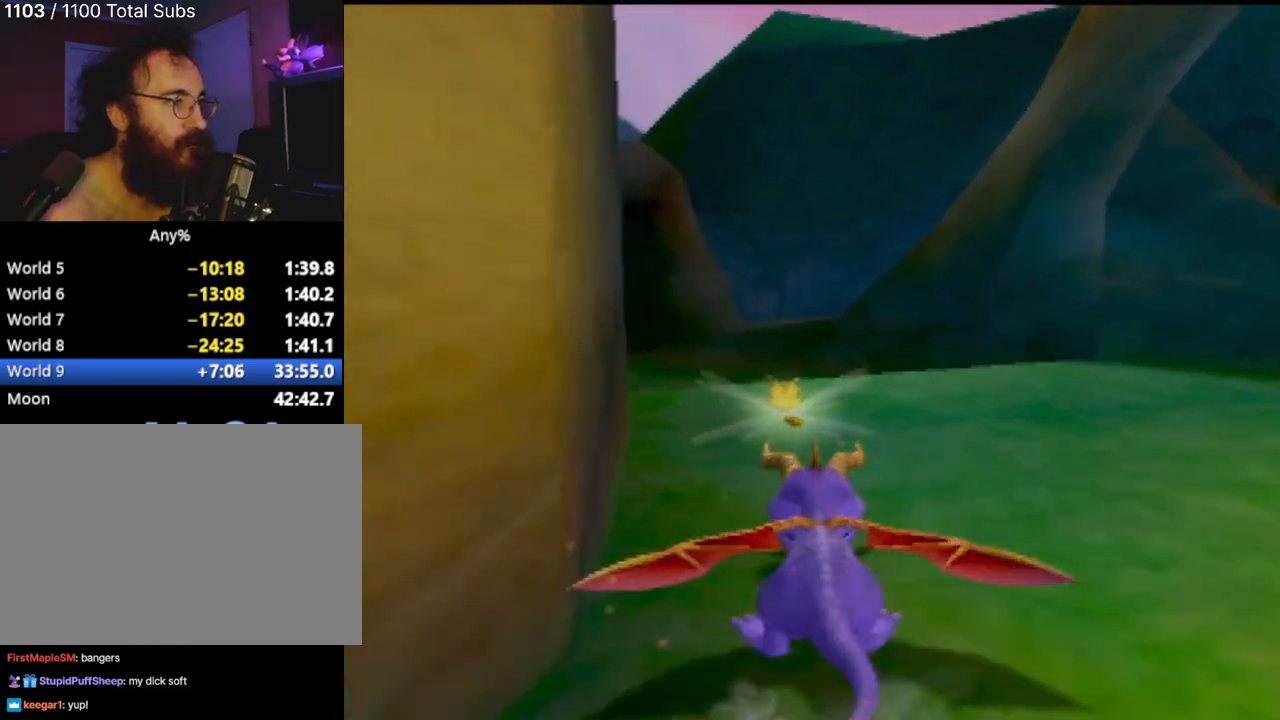
{"buttons": ["SQUARE"], "left_stick": "center", "events": [[33, "left_stick", "center"]]}
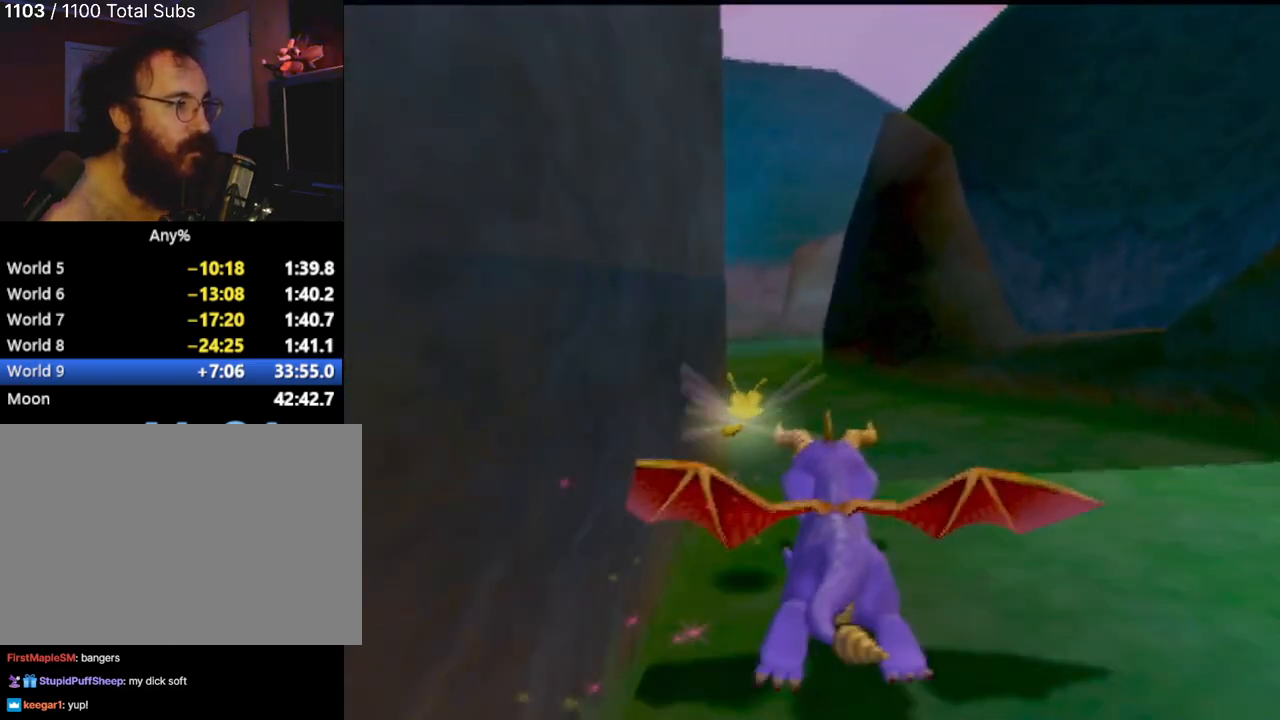
{"buttons": ["SQUARE"], "left_stick": "left", "events": [[417, "left_stick", "left"]]}
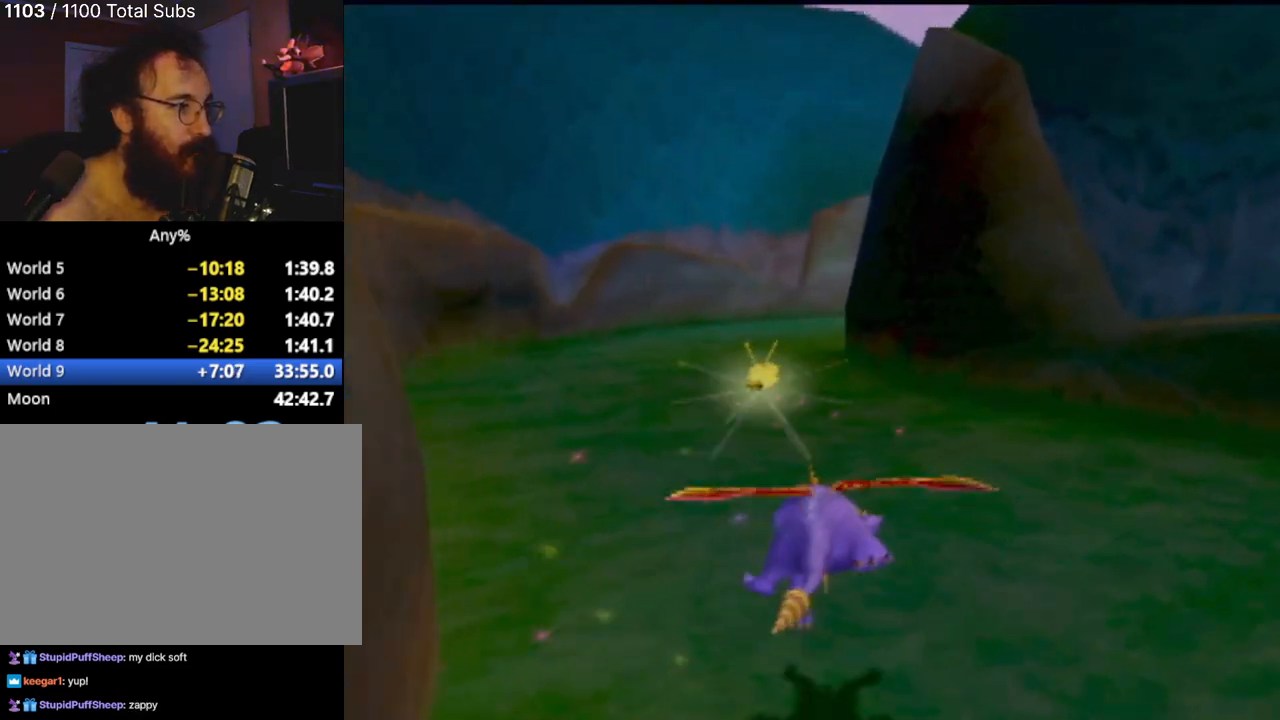
{"buttons": ["SQUARE"], "left_stick": "center", "events": [[33, "left_stick", "center"]]}
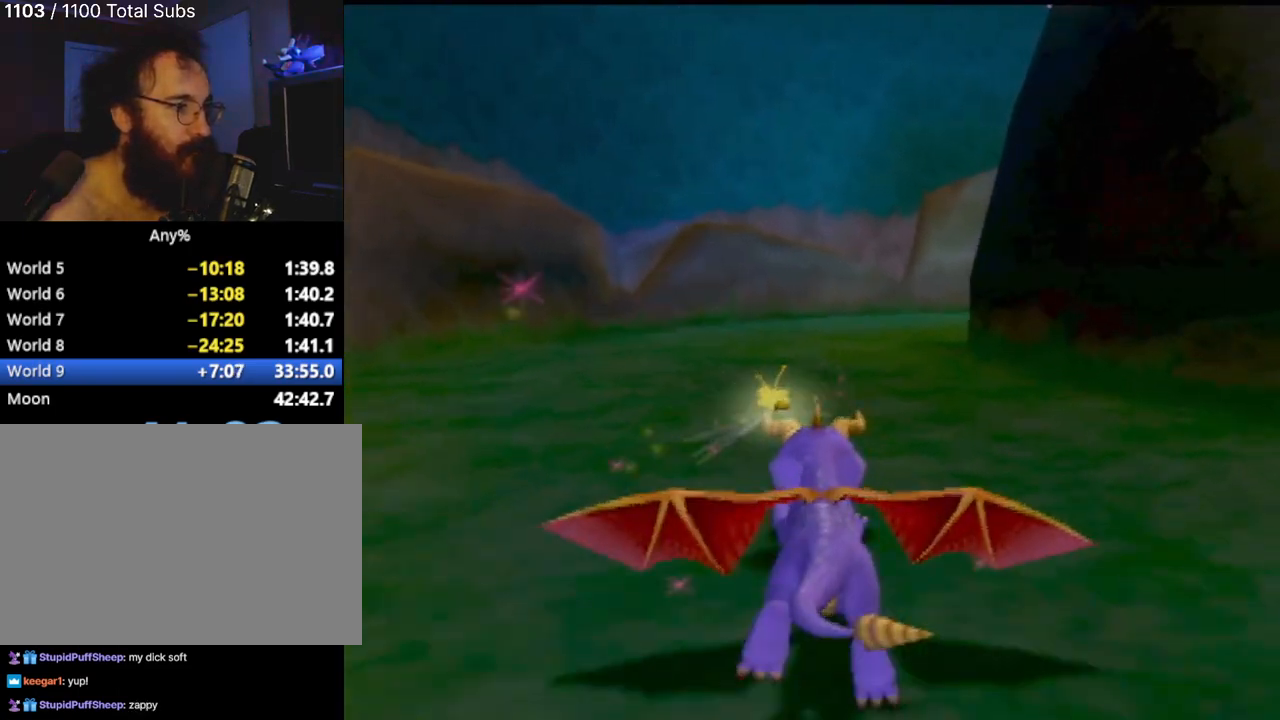
{"buttons": ["SQUARE"], "left_stick": "center", "events": [[117, "left_stick", "right"], [167, "left_stick", "center"]]}
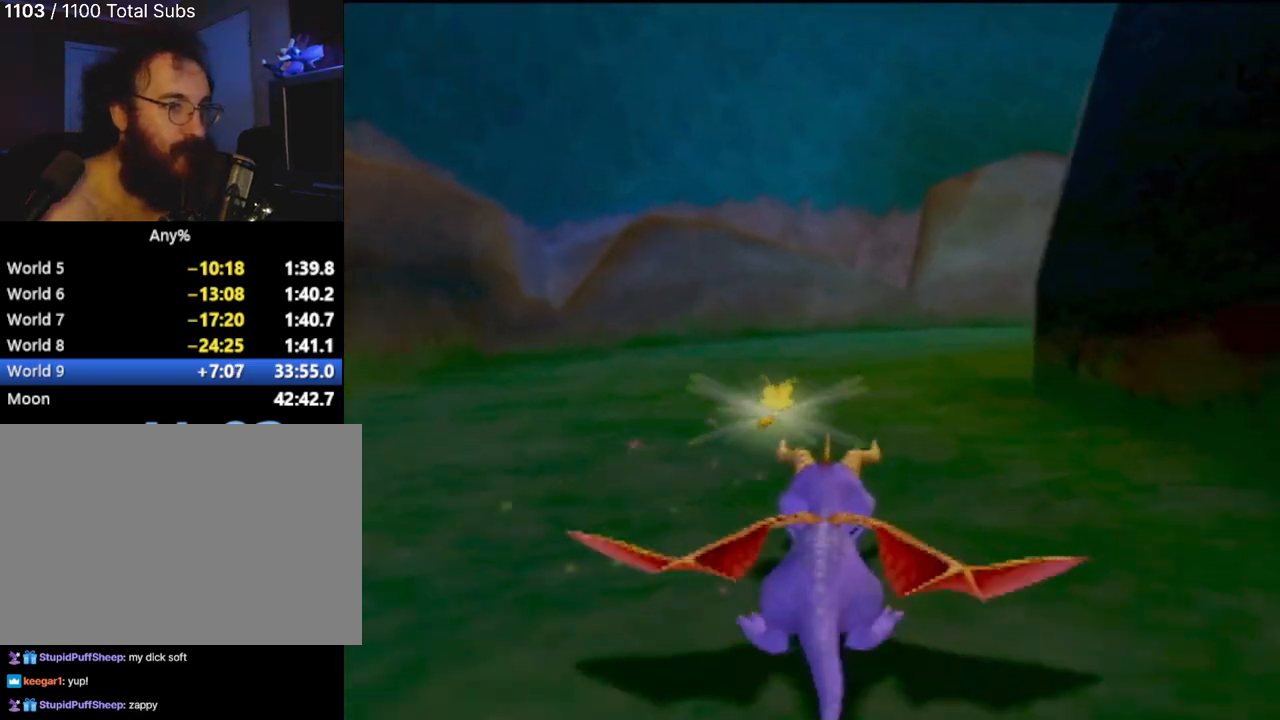
{"buttons": ["SQUARE"], "left_stick": "center", "events": [[50, "left_stick", "right"], [200, "left_stick", "center"]]}
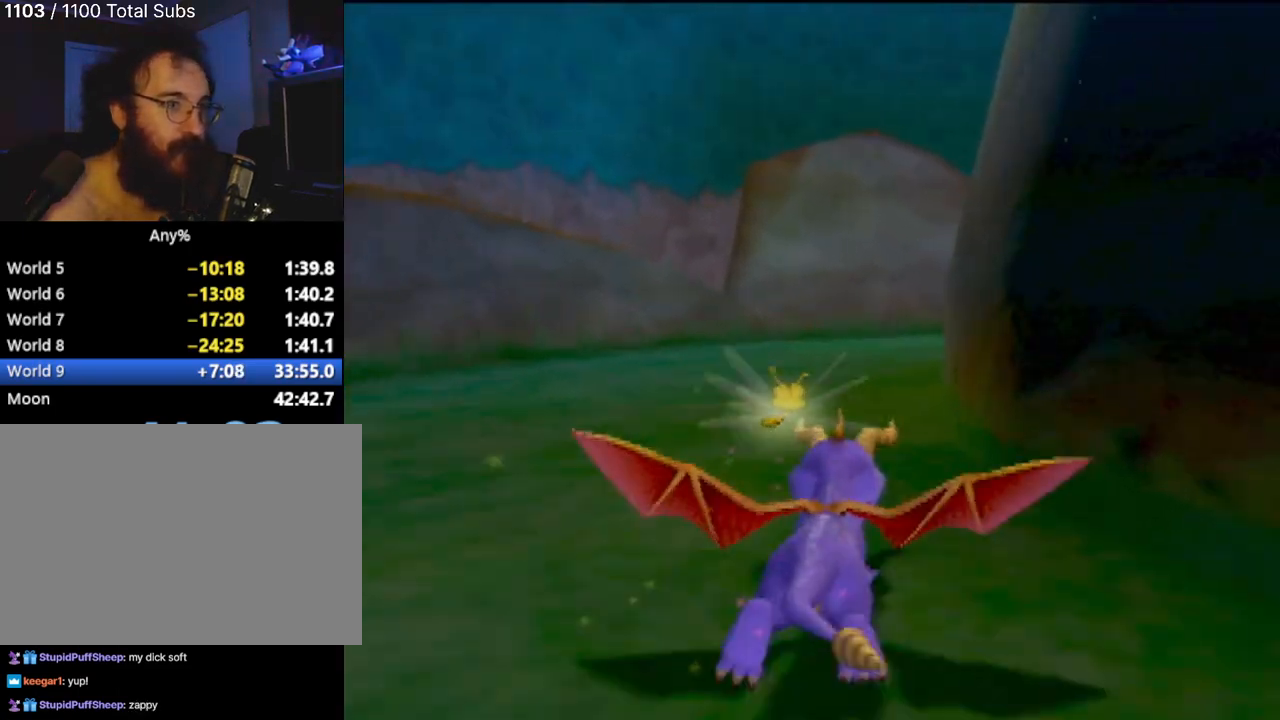
{"buttons": ["SQUARE"], "left_stick": "right", "events": [[367, "left_stick", "right"]]}
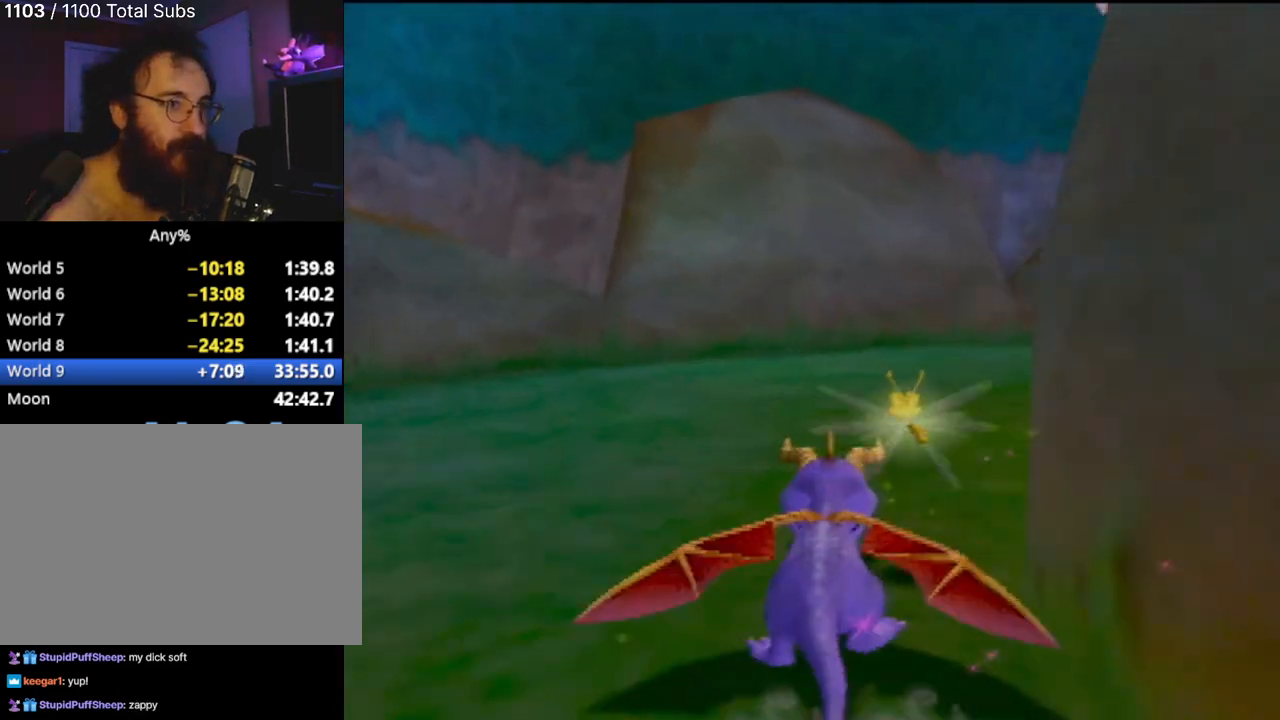
{"buttons": ["SQUARE"], "left_stick": "center", "events": [[117, "left_stick", "center"], [234, "left_stick", "right"], [350, "left_stick", "center"]]}
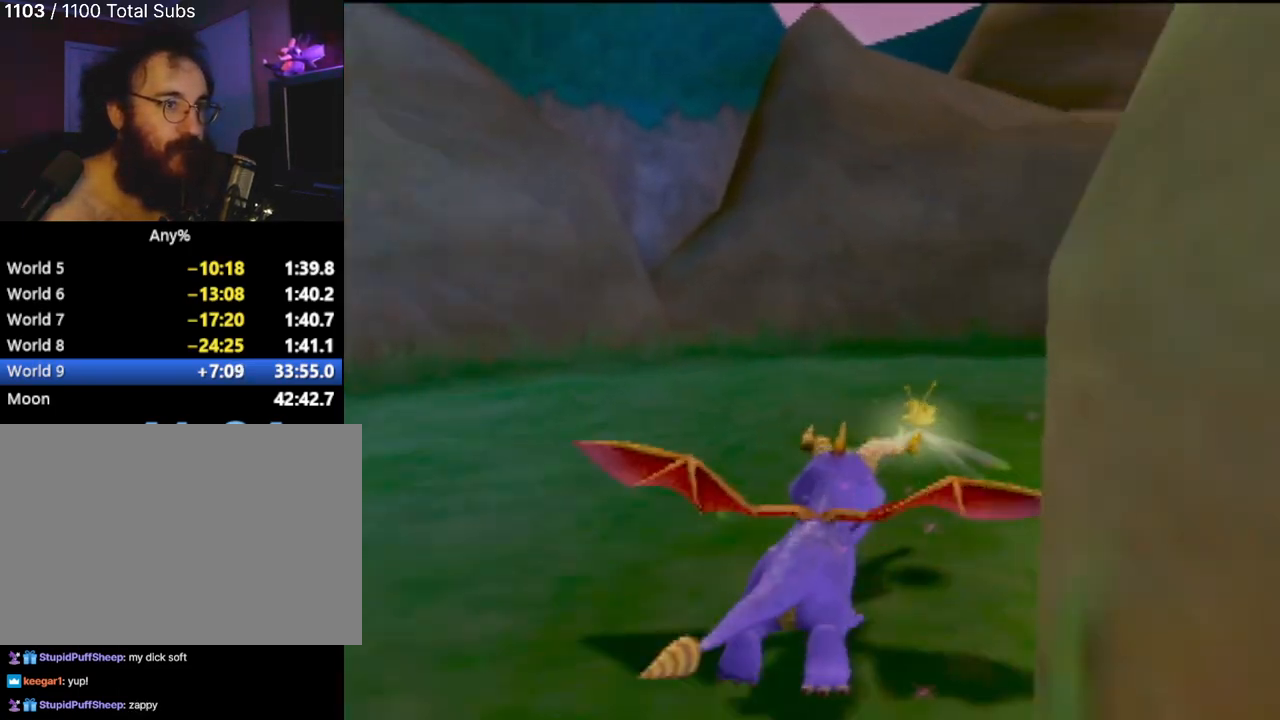
{"buttons": ["SQUARE"], "left_stick": "center", "events": [[16, "left_stick", "right"], [367, "left_stick", "center"]]}
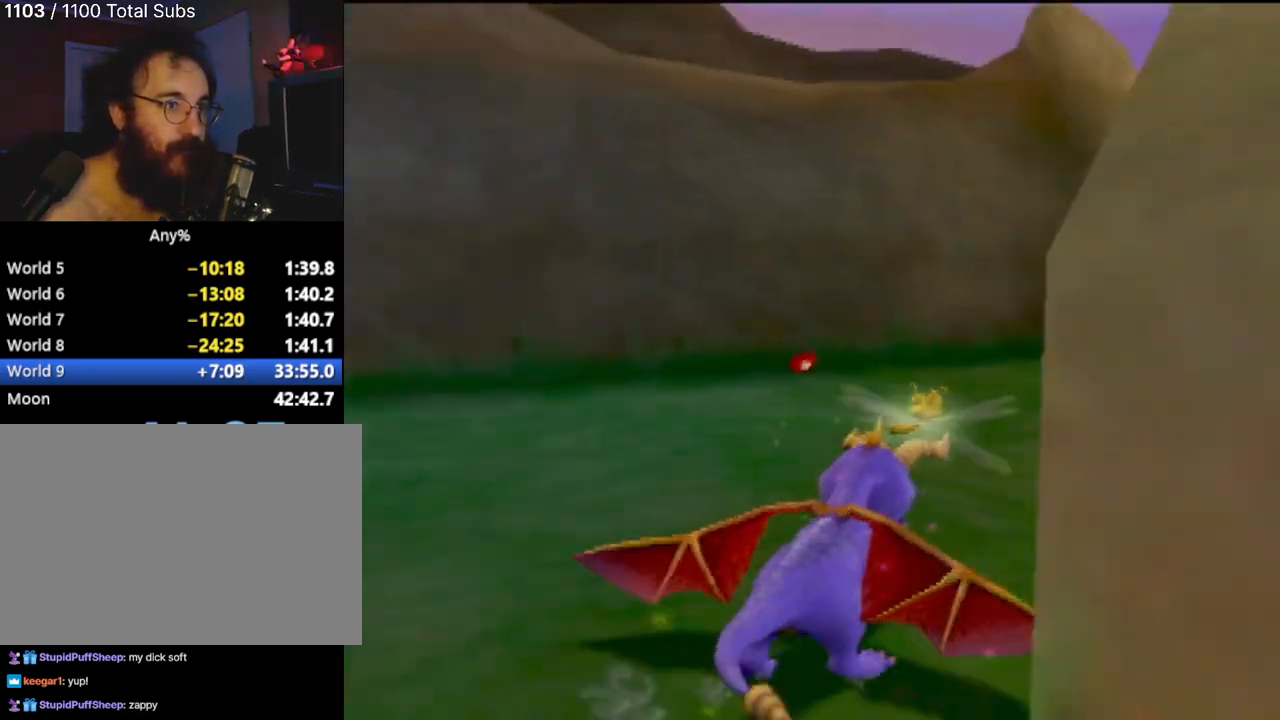
{"buttons": ["SQUARE"], "left_stick": "center", "events": [[17, "left_stick", "right"], [200, "left_stick", "center"], [367, "left_stick", "right"], [501, "left_stick", "center"]]}
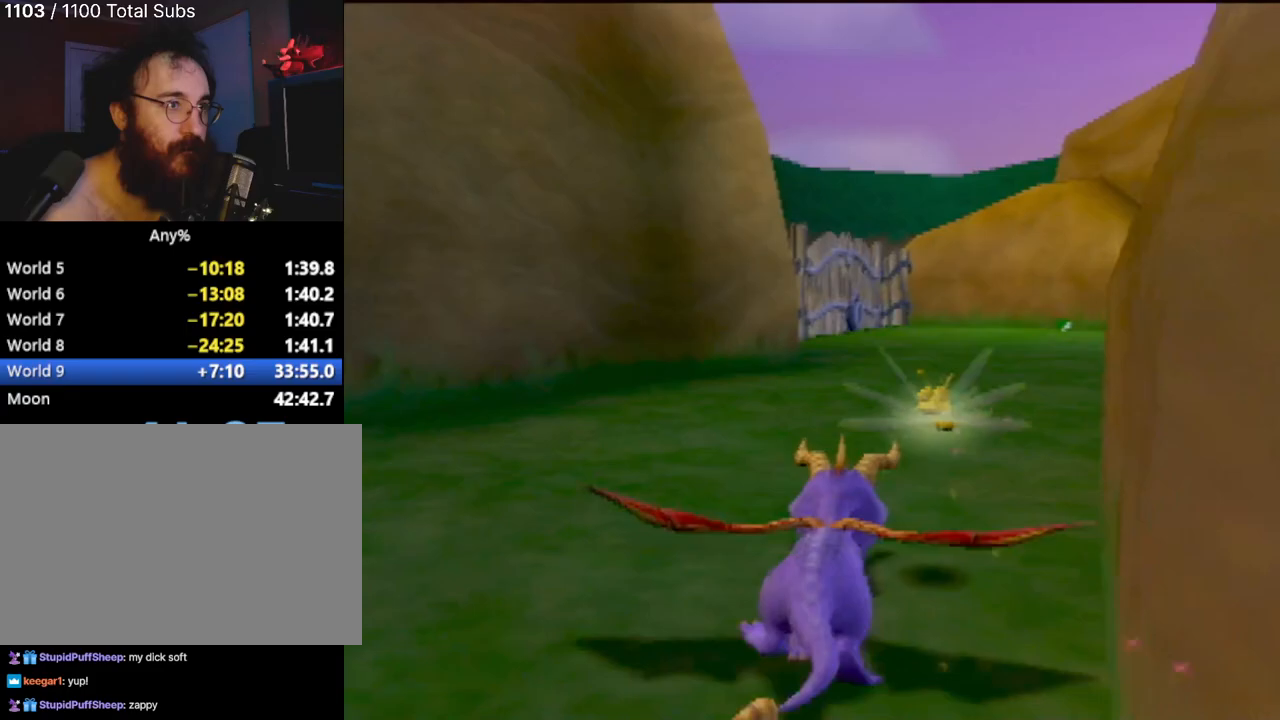
{"buttons": ["SQUARE"], "left_stick": "center", "events": []}
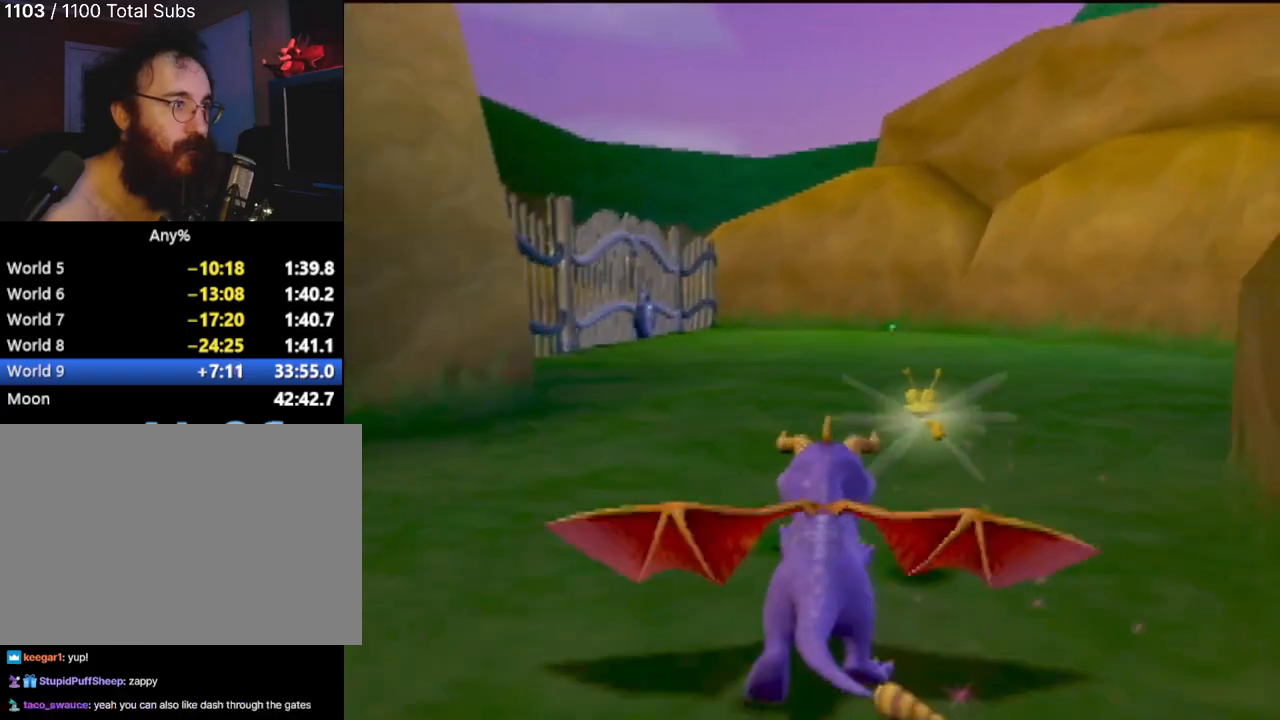
{"buttons": ["SQUARE"], "left_stick": "center", "events": []}